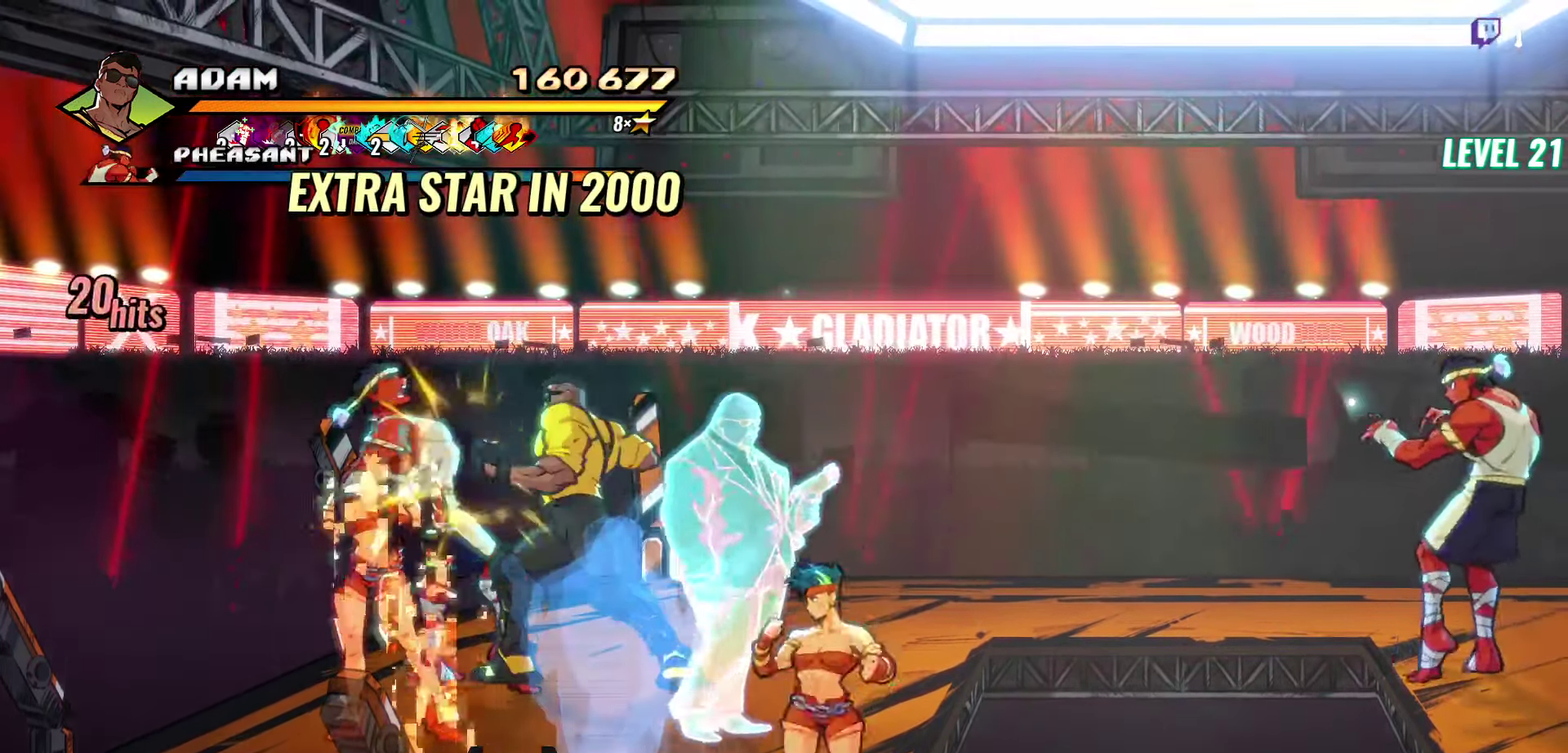
Gameplay with a controller (Xbox layout); each line is a JSON object with the inputs held at the frame after it. "events" lists button and stick changes between this image and that frame as [ms after this image, input, new state], when the widget could be followed in between. Not read: L3 R3 START left_stick right_stick.
{"buttons": ["Y"], "events": [[367, "Y", "up"], [467, "Y", "down"]]}
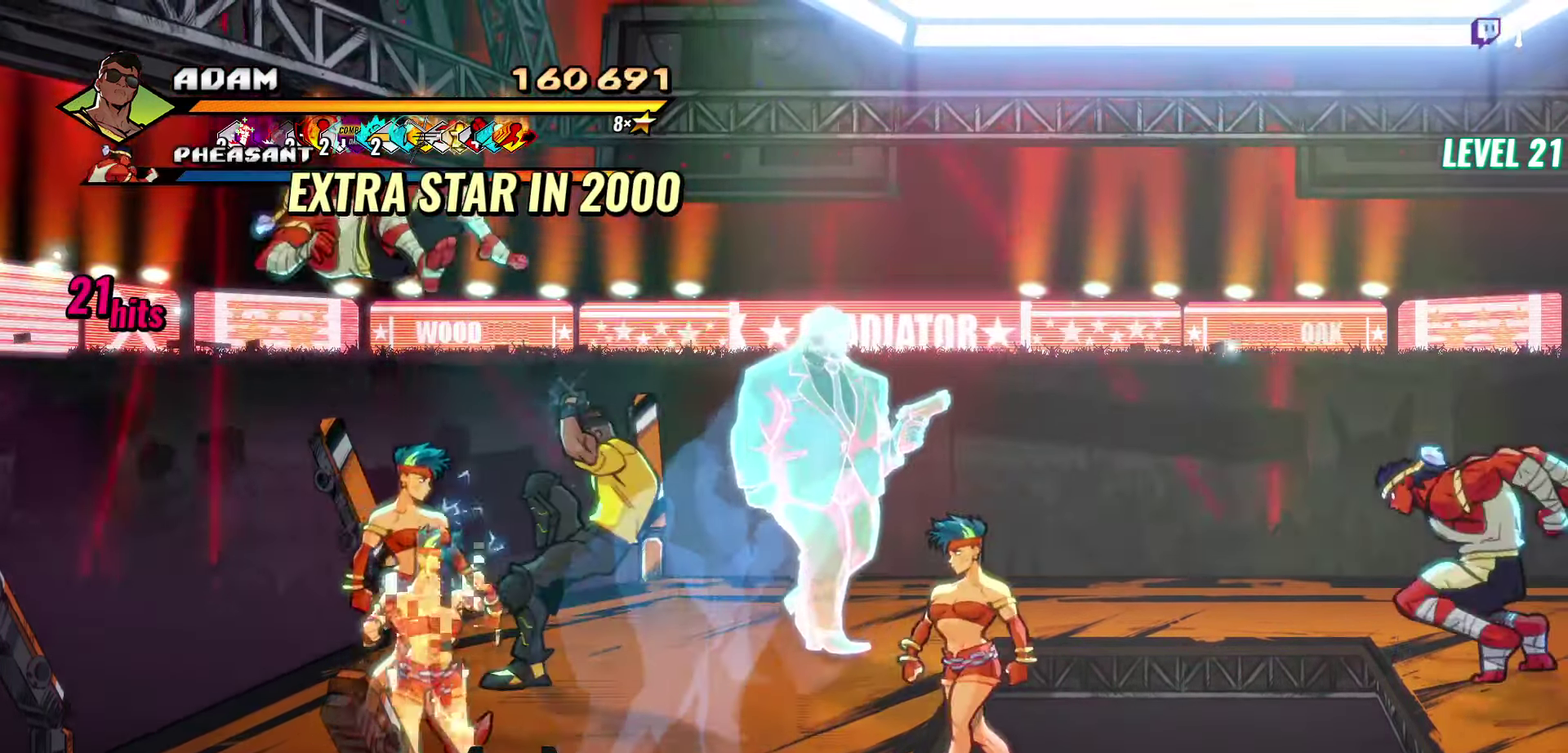
{"buttons": ["L1"], "events": [[66, "Y", "up"], [266, "DPAD_LEFT", "down"], [350, "DPAD_LEFT", "up"], [400, "L1", "down"]]}
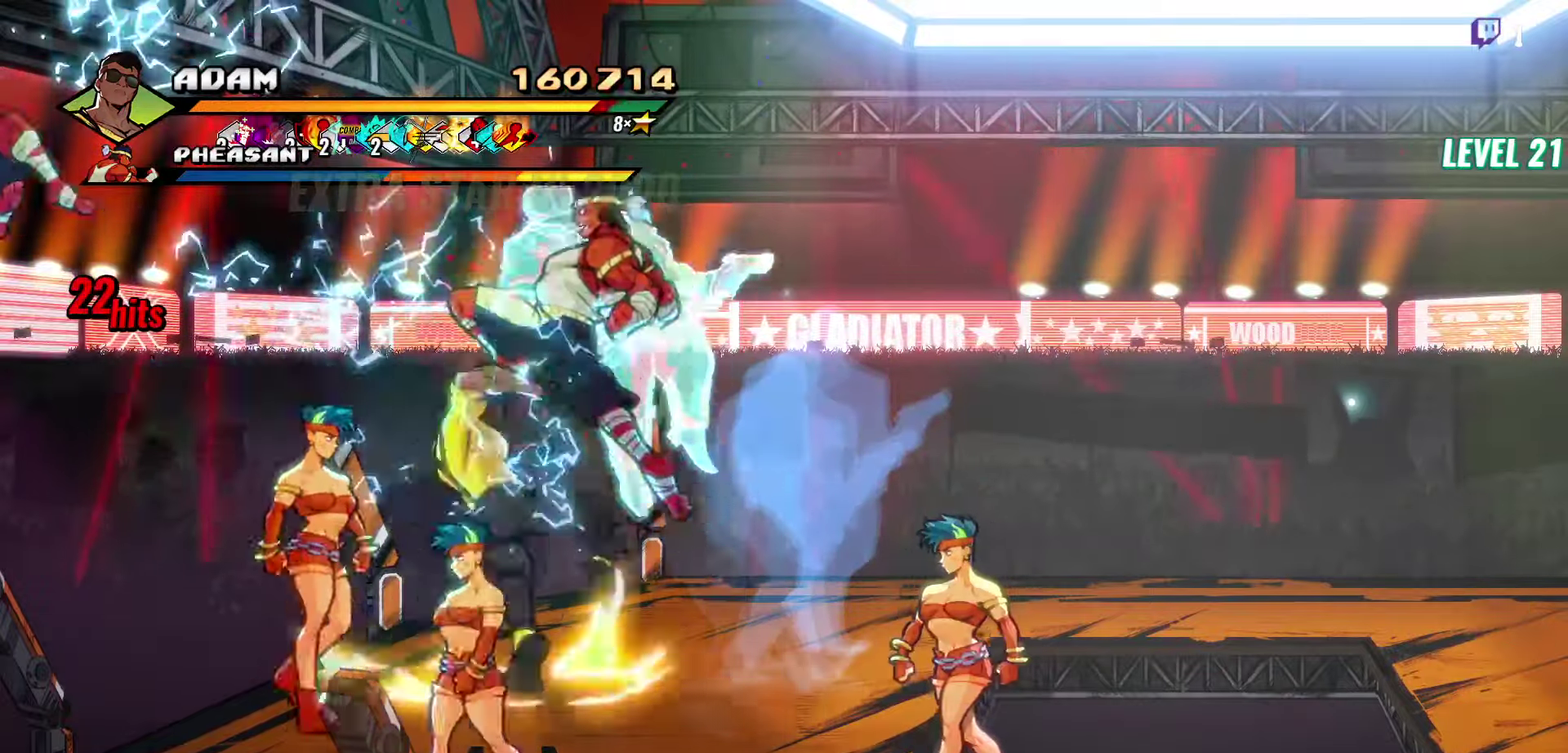
{"buttons": [], "events": [[16, "L1", "up"], [333, "Y", "down"], [450, "Y", "up"]]}
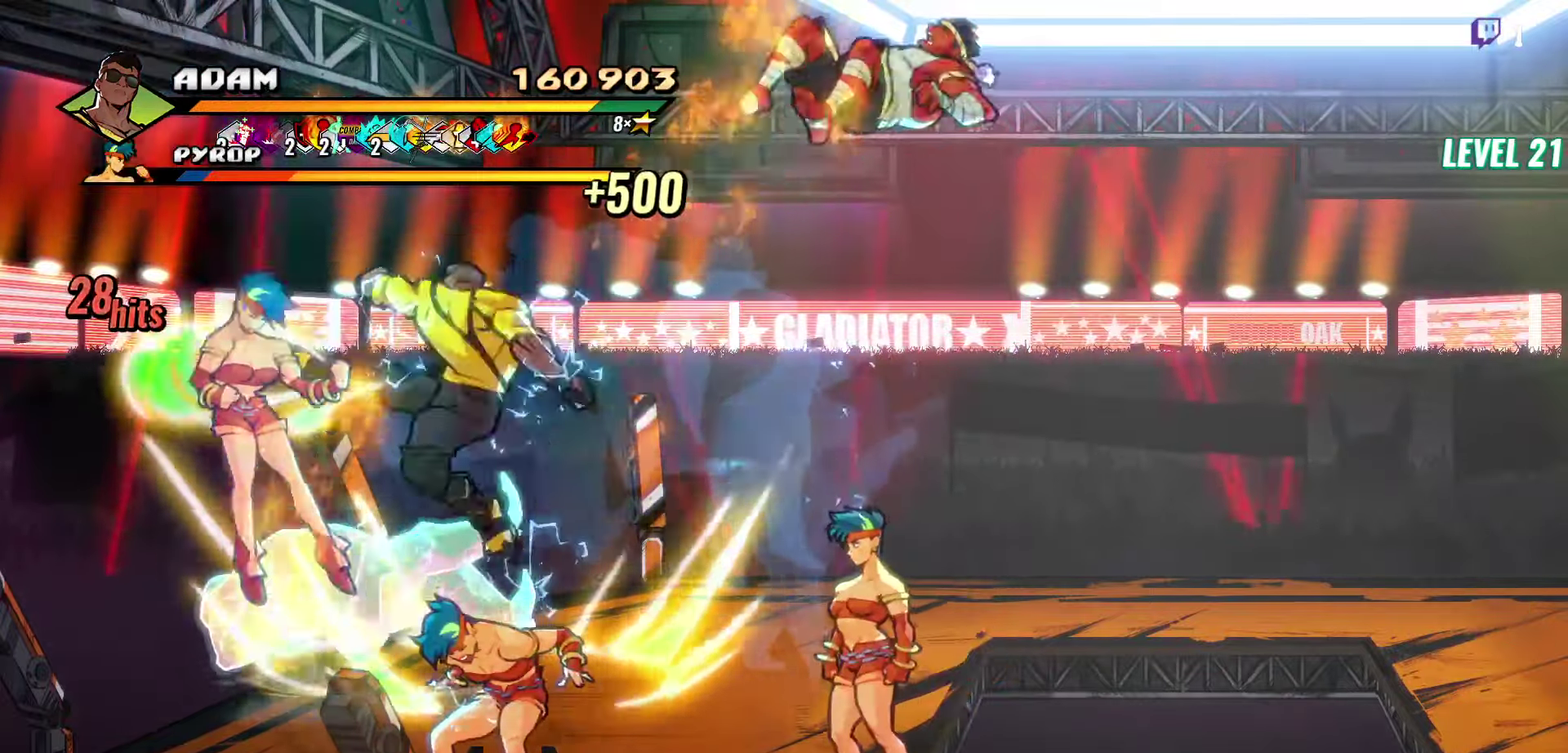
{"buttons": ["DPAD_RIGHT"], "events": [[316, "DPAD_RIGHT", "down"]]}
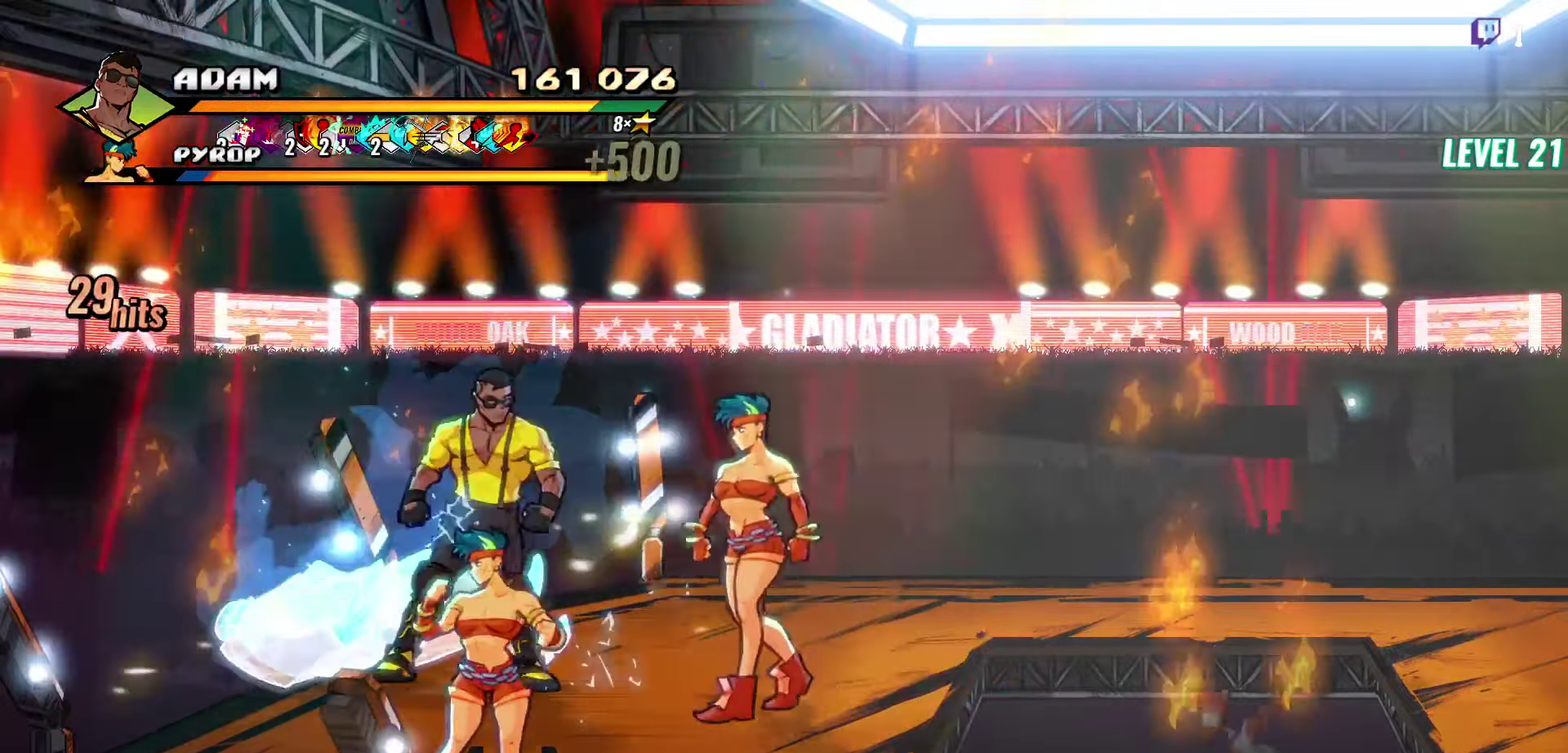
{"buttons": ["DPAD_RIGHT"], "events": [[150, "Y", "down"], [216, "Y", "up"], [300, "Y", "down"], [366, "Y", "up"]]}
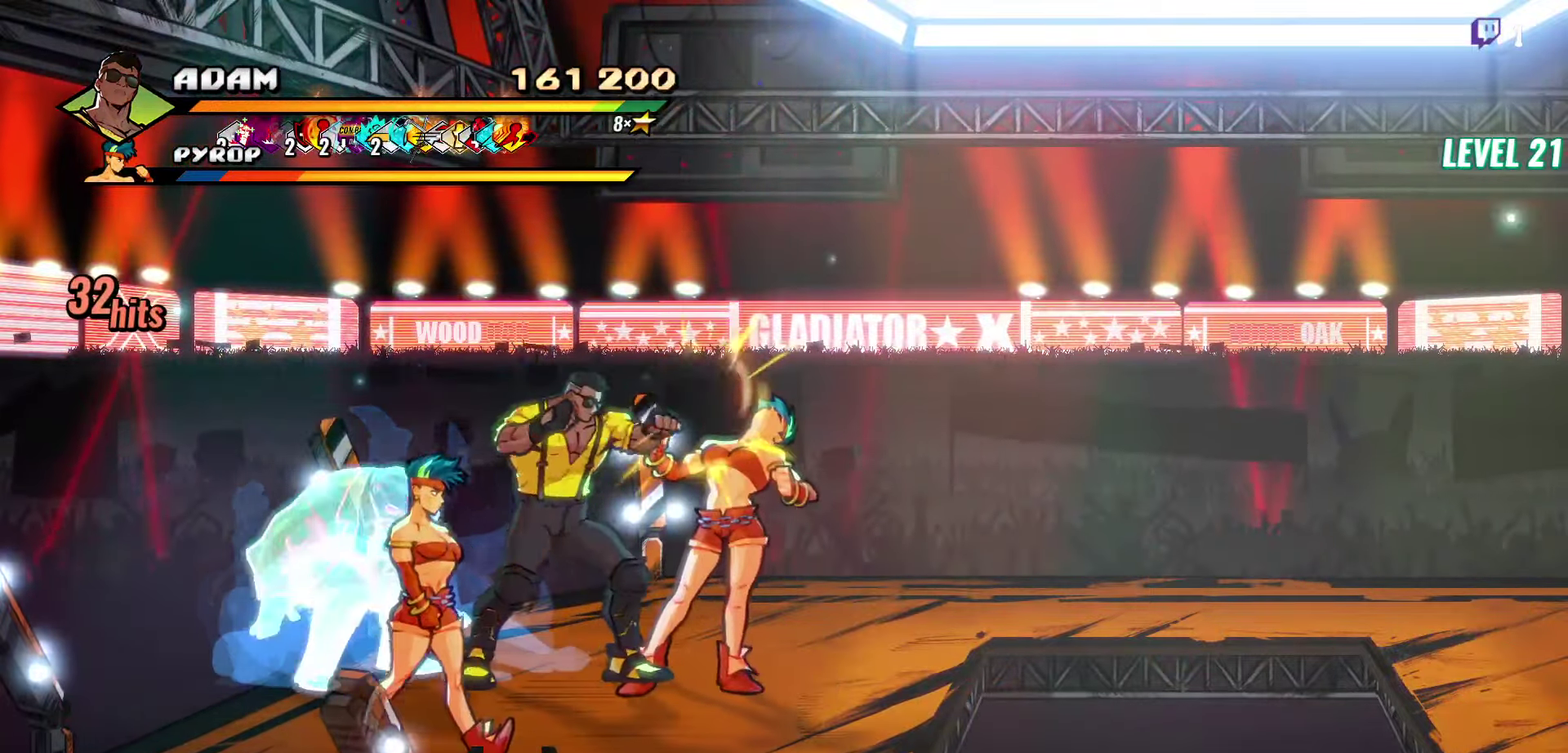
{"buttons": [], "events": [[283, "DPAD_RIGHT", "up"], [333, "DPAD_LEFT", "down"], [366, "Y", "down"], [433, "DPAD_LEFT", "up"], [450, "Y", "up"]]}
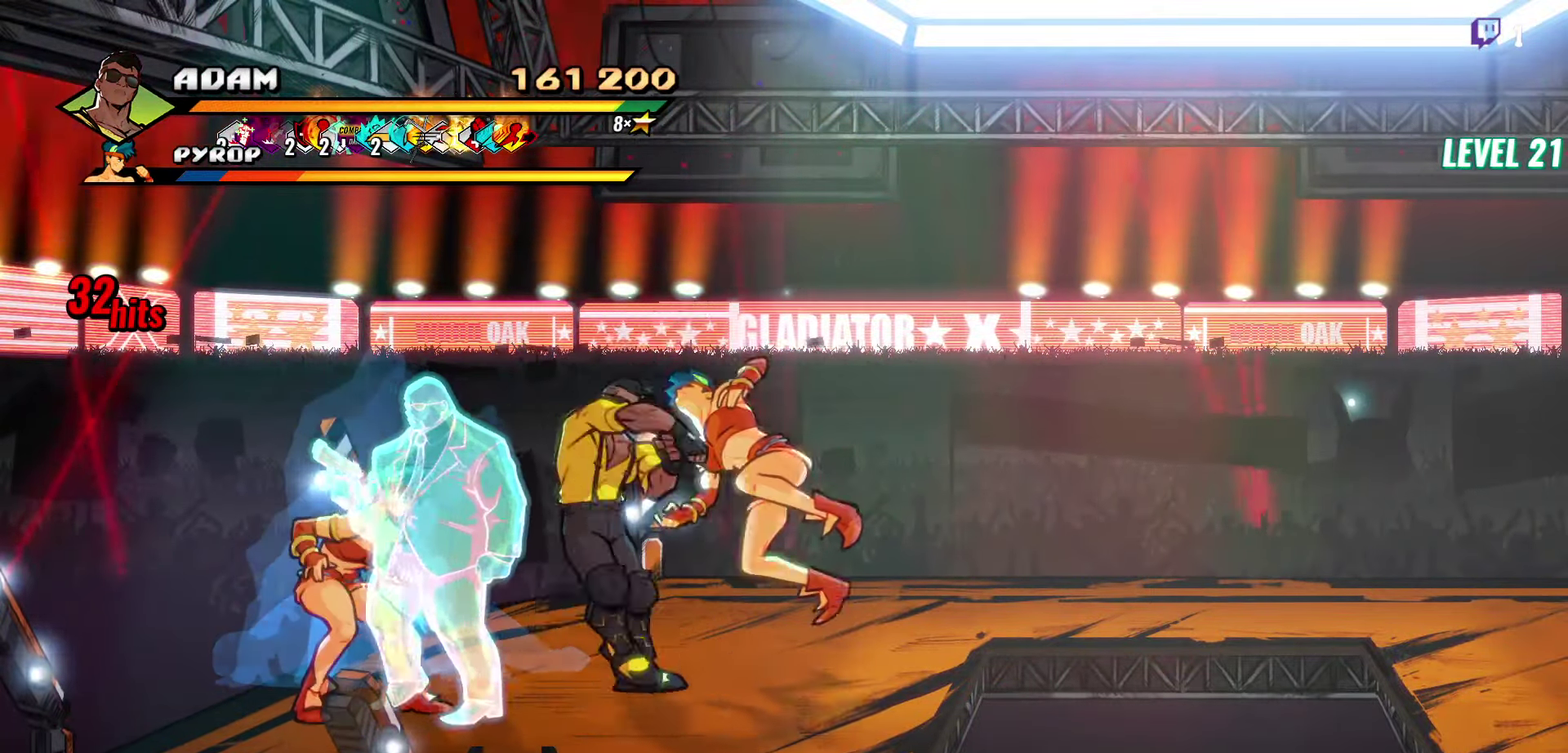
{"buttons": ["DPAD_DOWN", "DPAD_RIGHT"], "events": [[133, "DPAD_RIGHT", "down"], [483, "DPAD_DOWN", "down"]]}
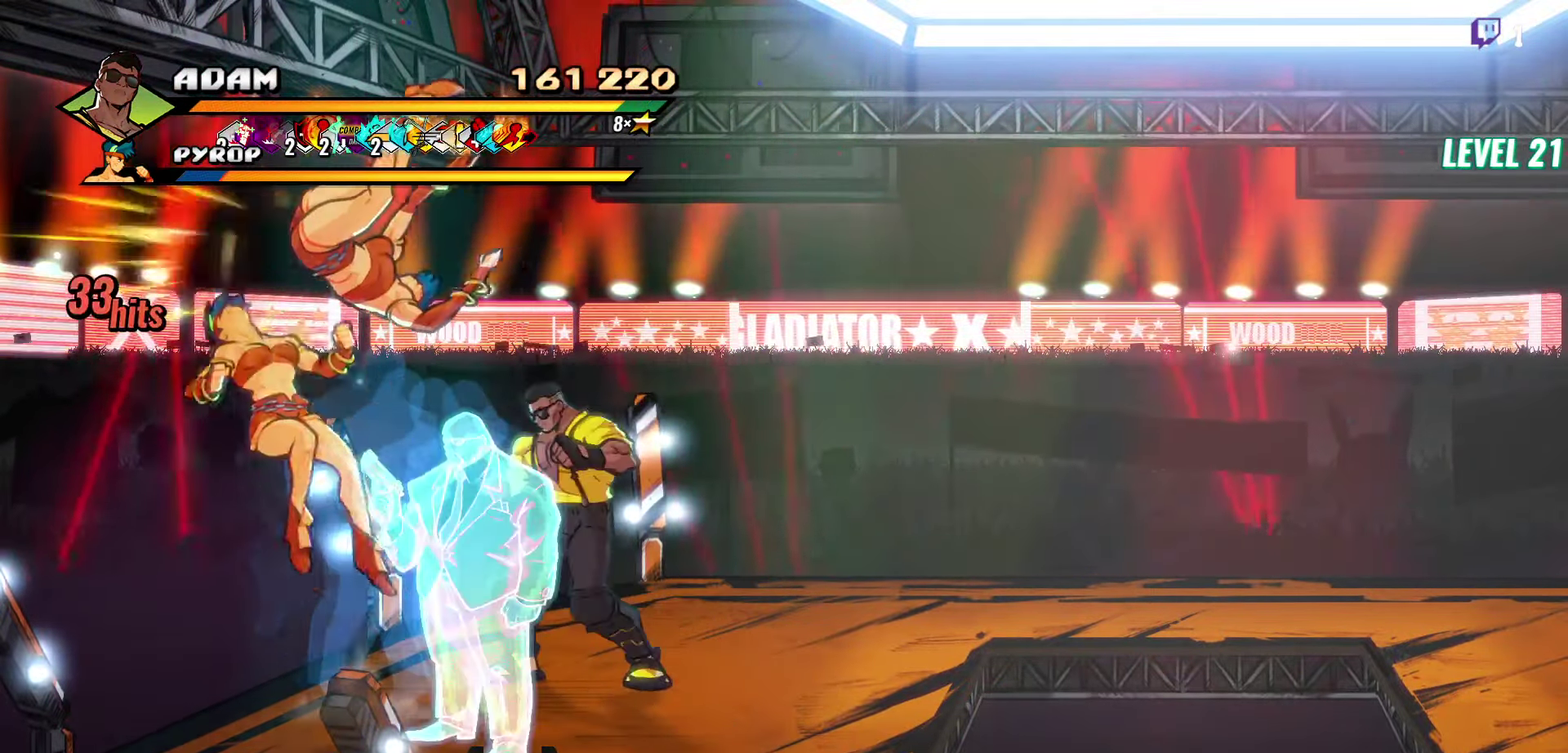
{"buttons": ["DPAD_DOWN", "DPAD_RIGHT"], "events": []}
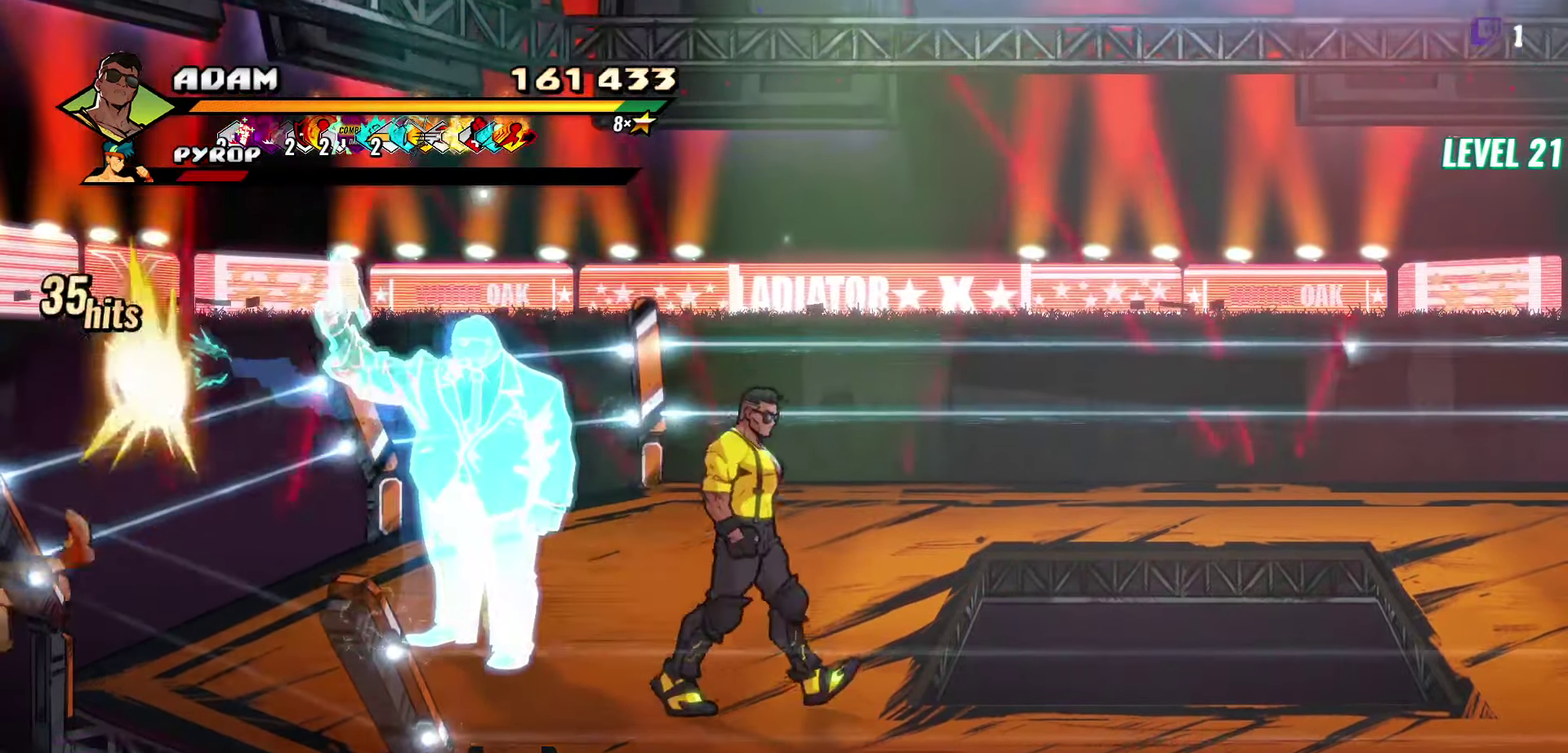
{"buttons": ["DPAD_RIGHT"], "events": [[83, "DPAD_DOWN", "up"]]}
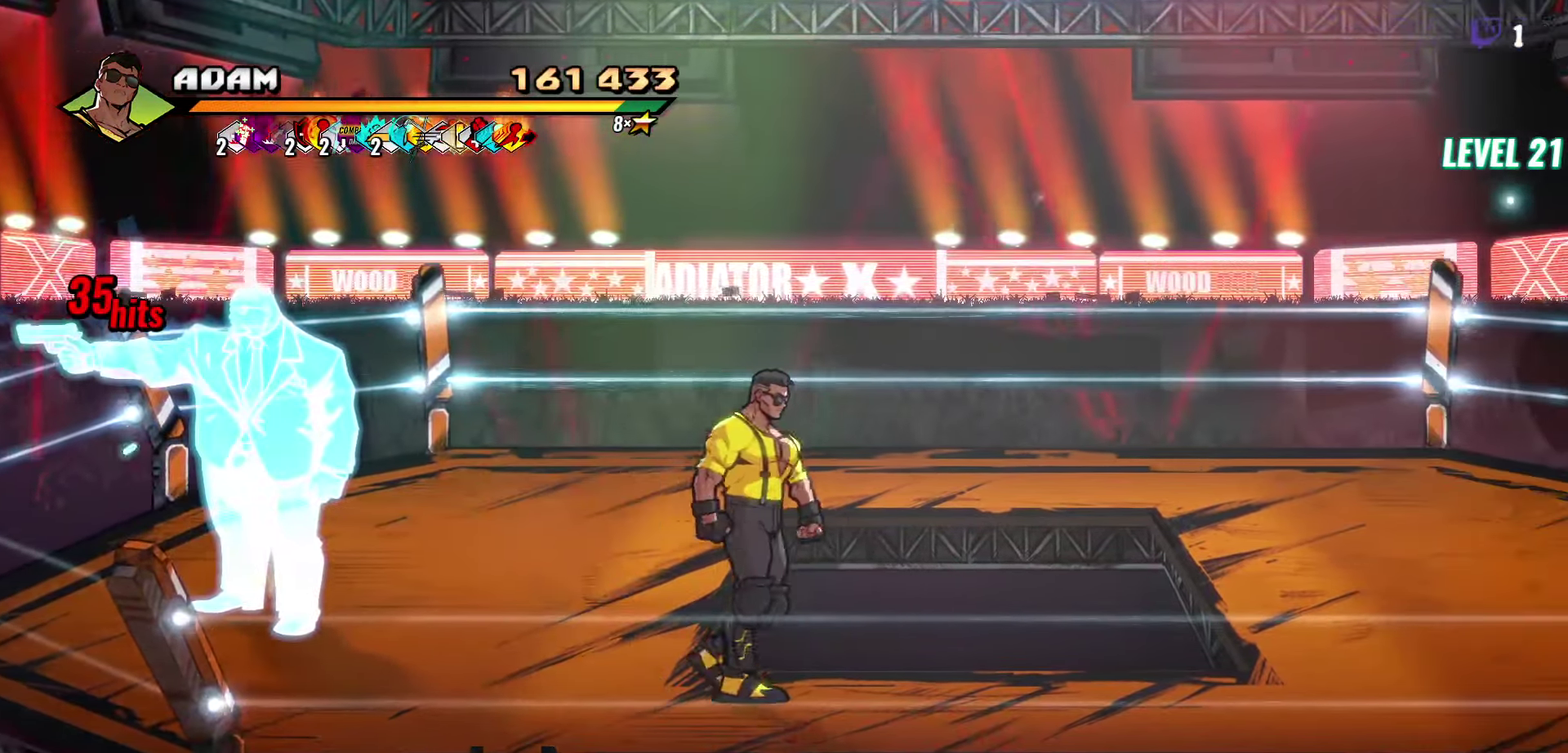
{"buttons": ["DPAD_RIGHT"], "events": []}
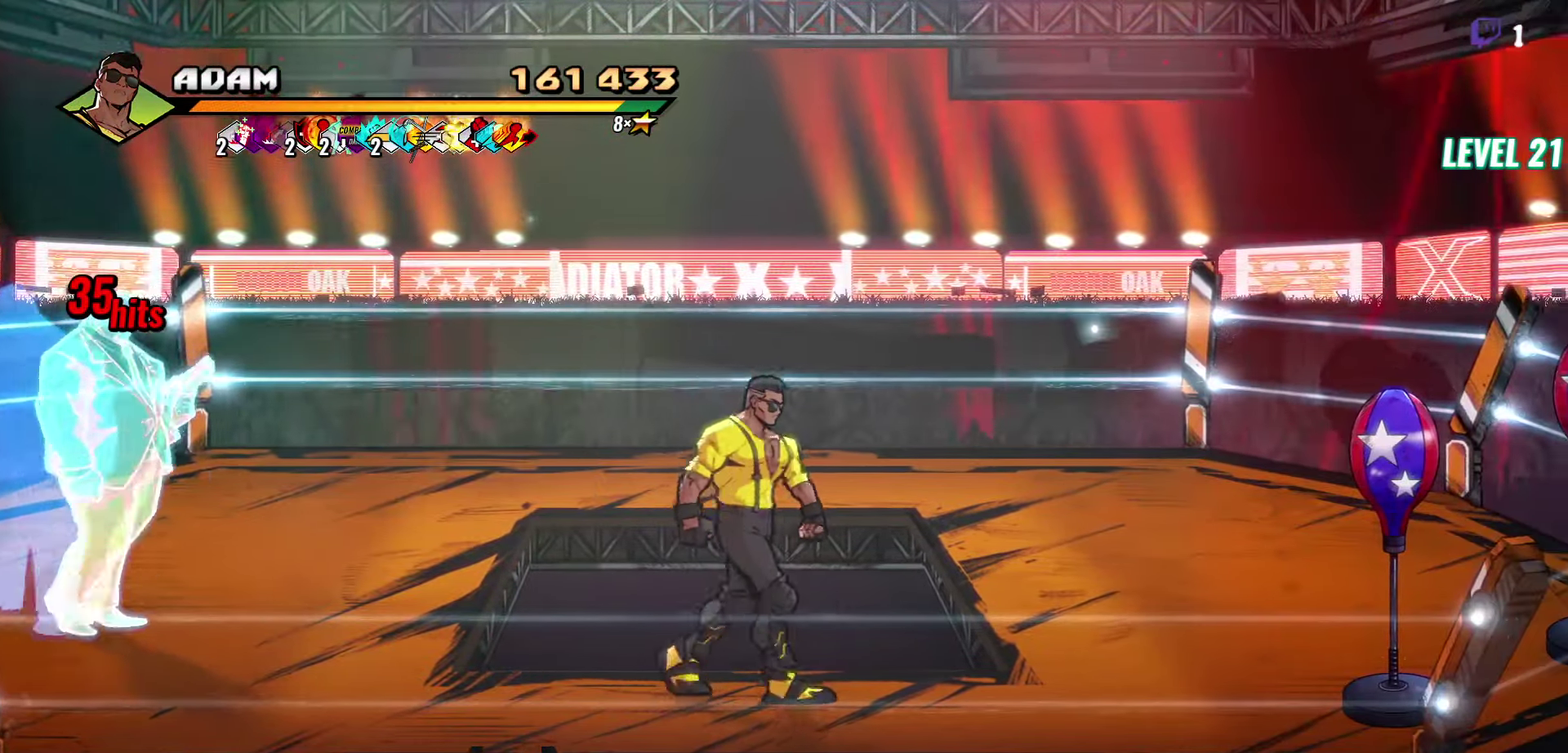
{"buttons": ["DPAD_RIGHT"], "events": [[383, "DPAD_DOWN", "down"], [466, "DPAD_DOWN", "up"]]}
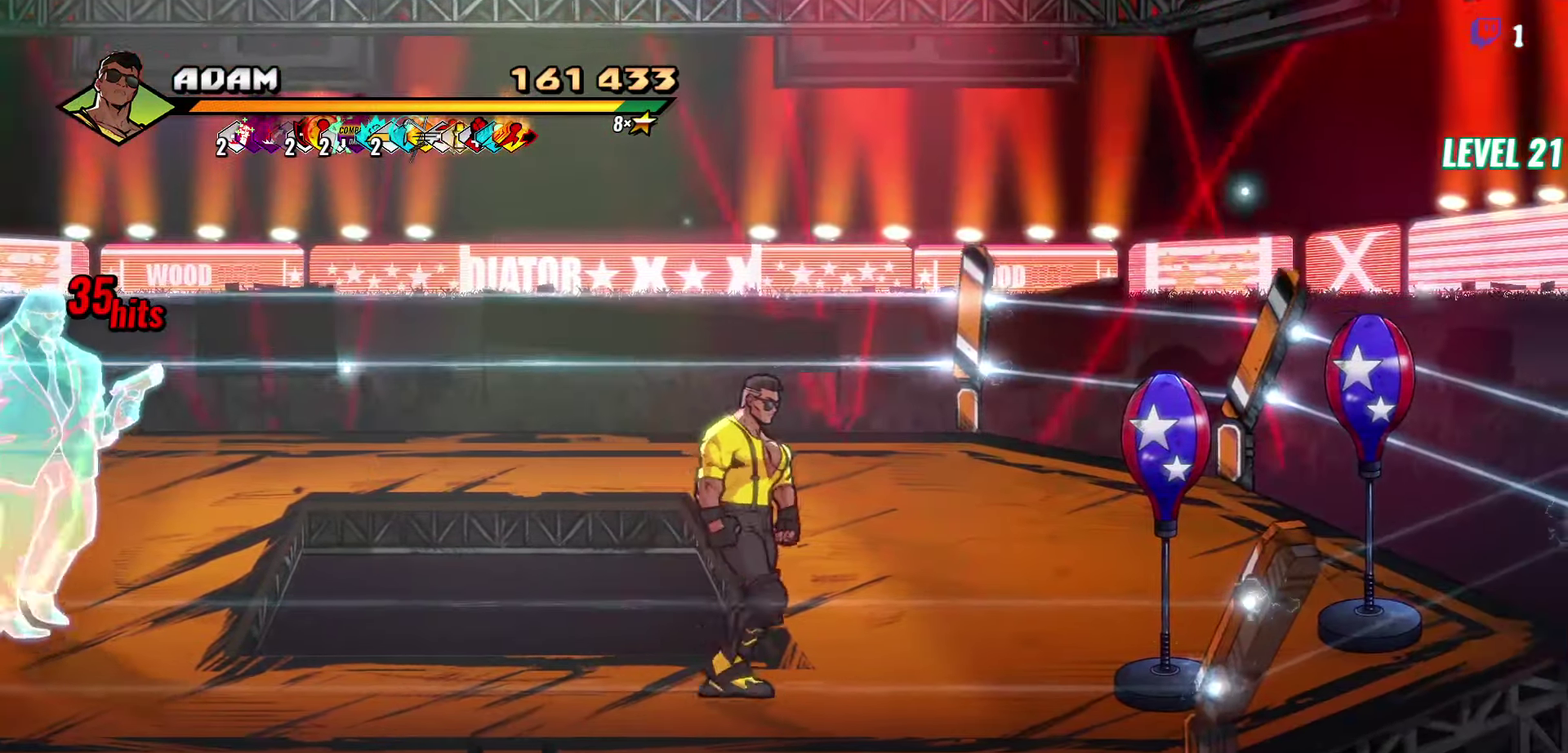
{"buttons": ["DPAD_RIGHT"], "events": [[183, "A", "down"], [283, "A", "up"], [400, "Y", "down"], [450, "Y", "up"]]}
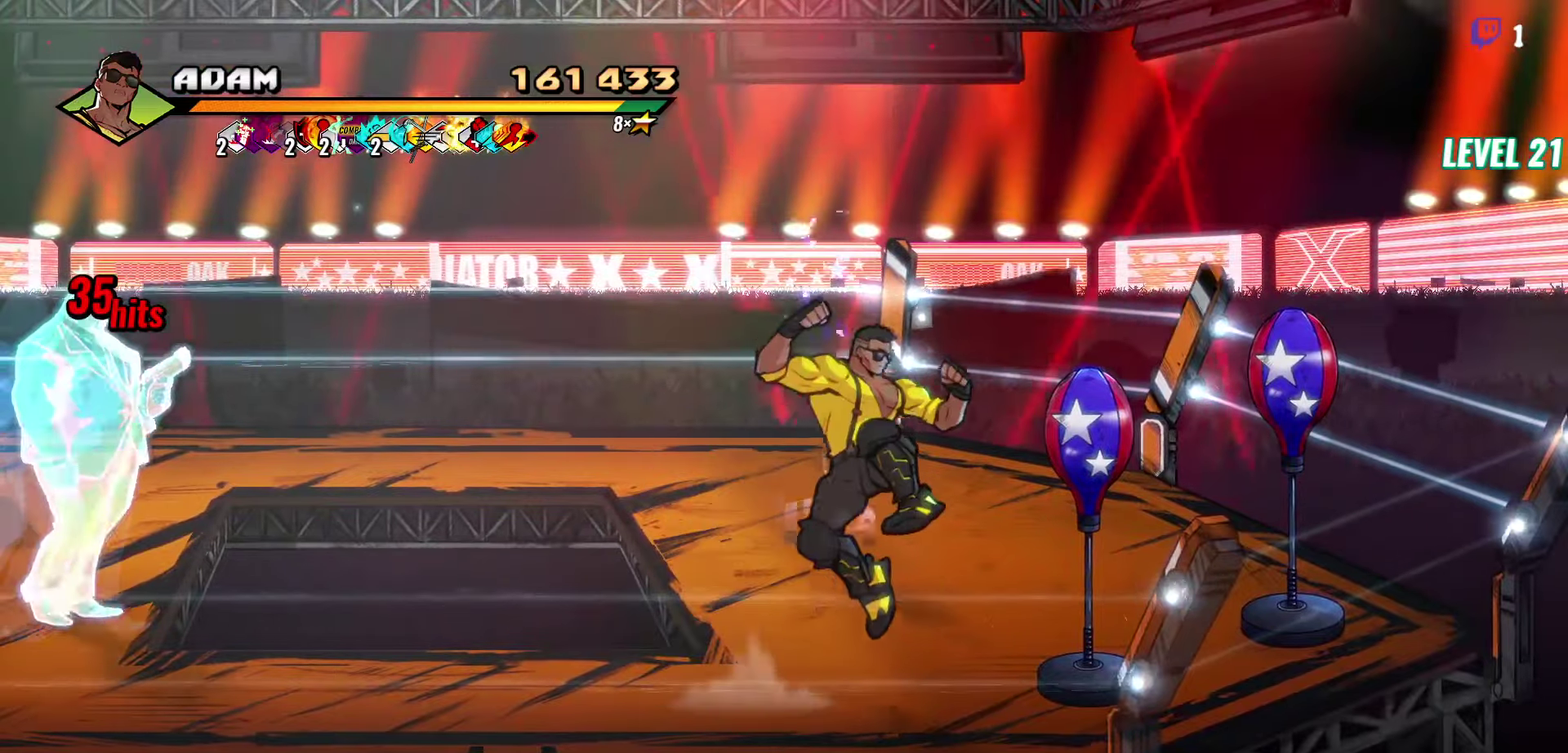
{"buttons": ["DPAD_UP", "DPAD_RIGHT"], "events": [[450, "DPAD_UP", "down"]]}
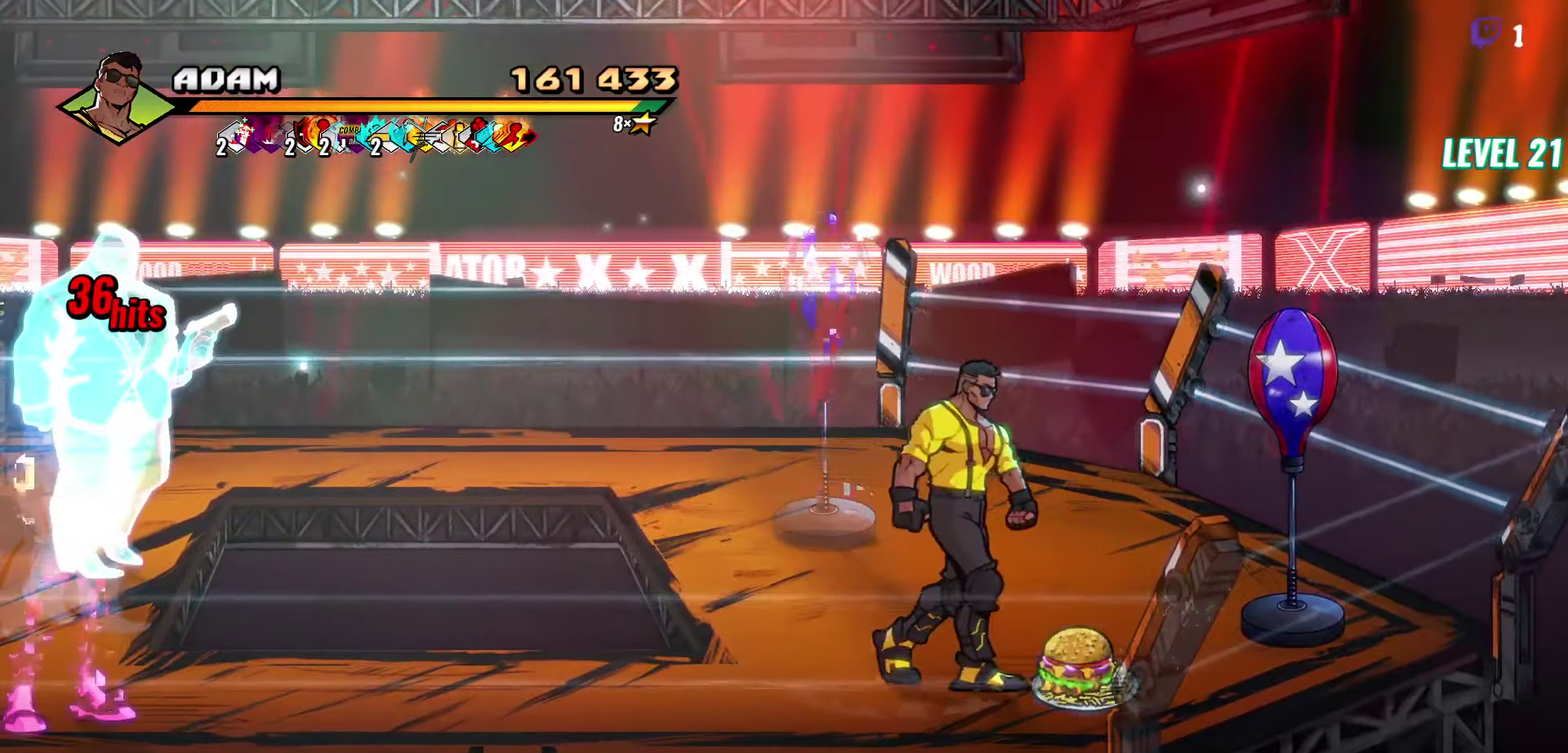
{"buttons": [], "events": [[233, "DPAD_UP", "up"], [317, "Y", "down"], [450, "Y", "up"], [500, "DPAD_RIGHT", "up"]]}
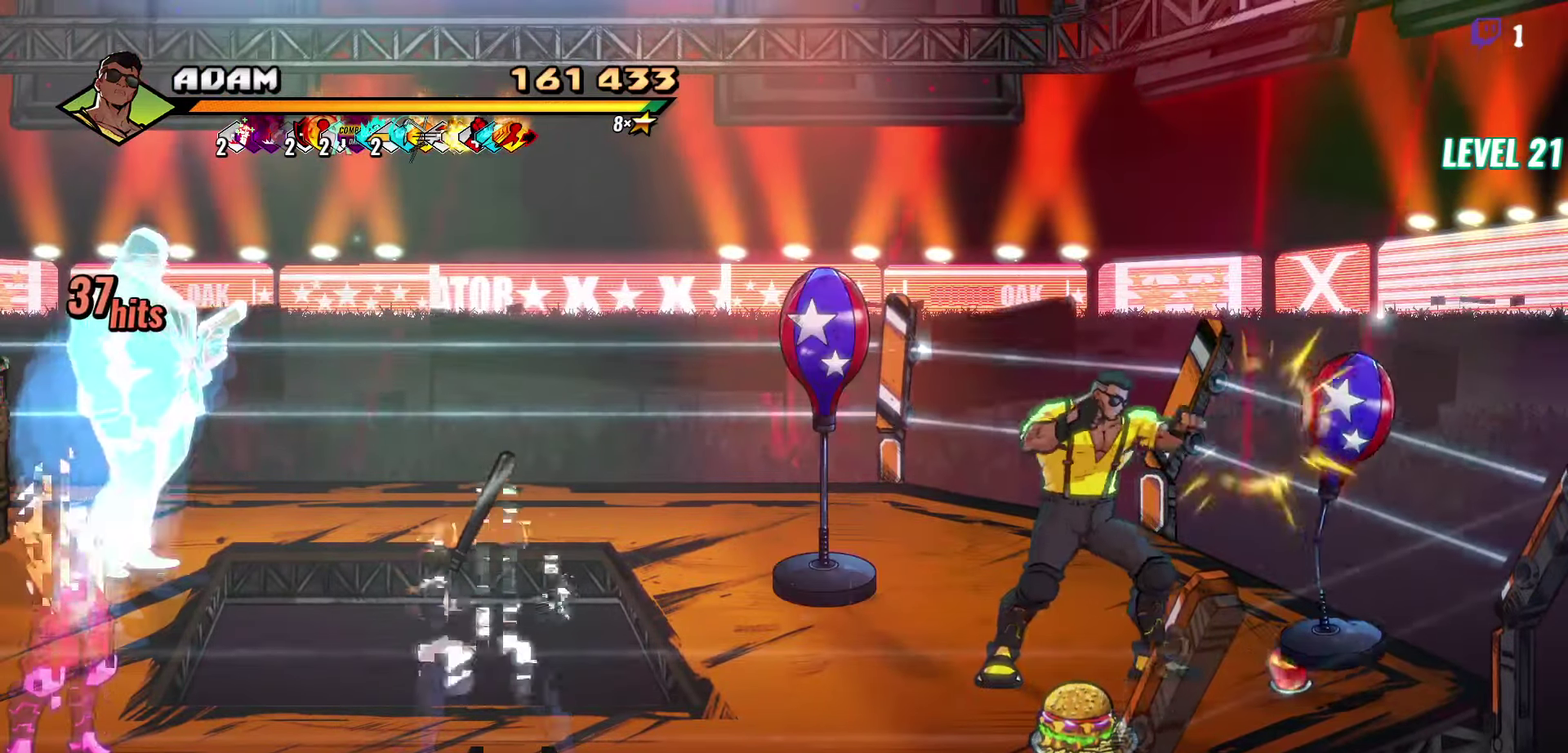
{"buttons": ["DPAD_DOWN"], "events": [[67, "DPAD_LEFT", "down"], [367, "DPAD_LEFT", "up"], [417, "DPAD_DOWN", "down"]]}
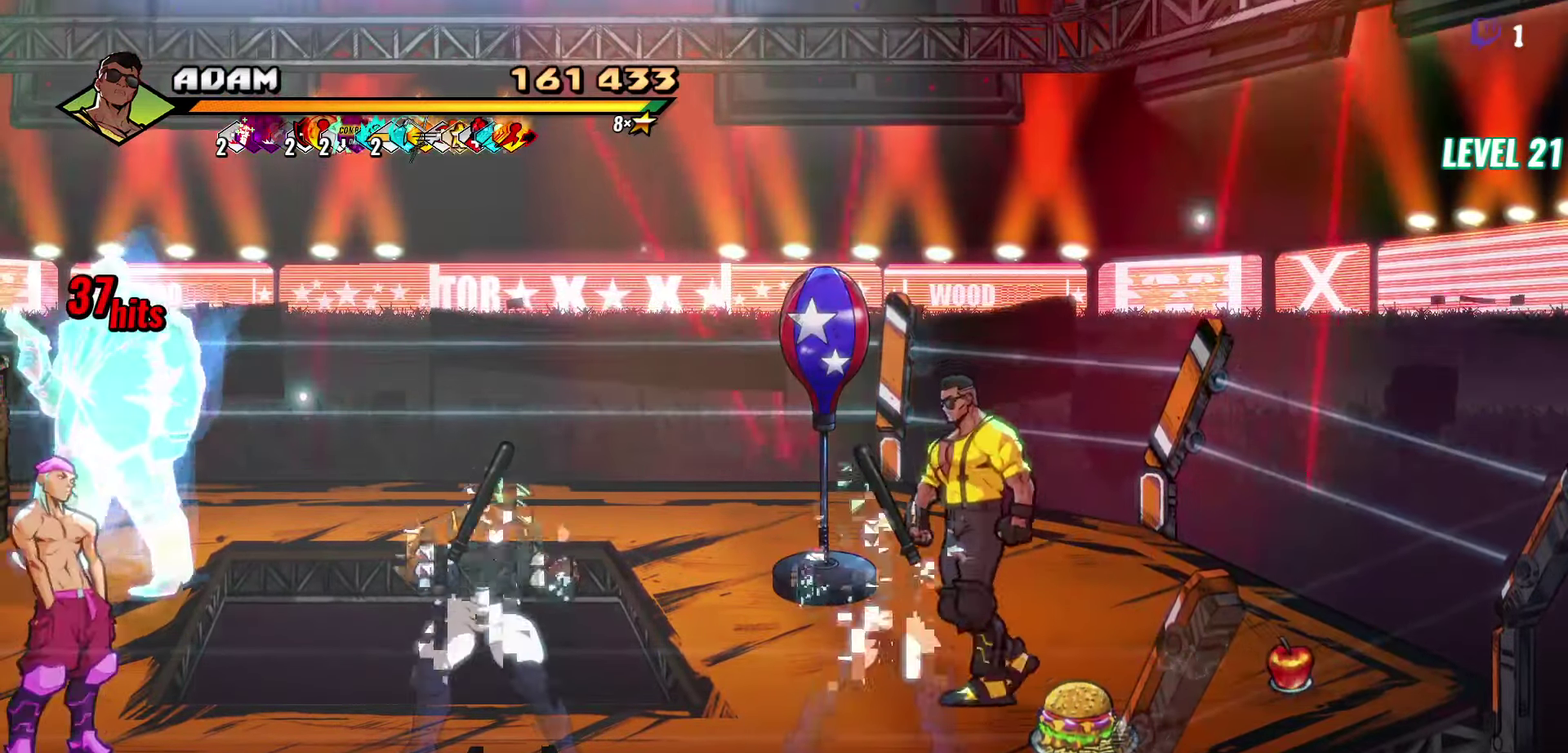
{"buttons": ["Y"], "events": [[250, "DPAD_DOWN", "up"], [483, "Y", "down"]]}
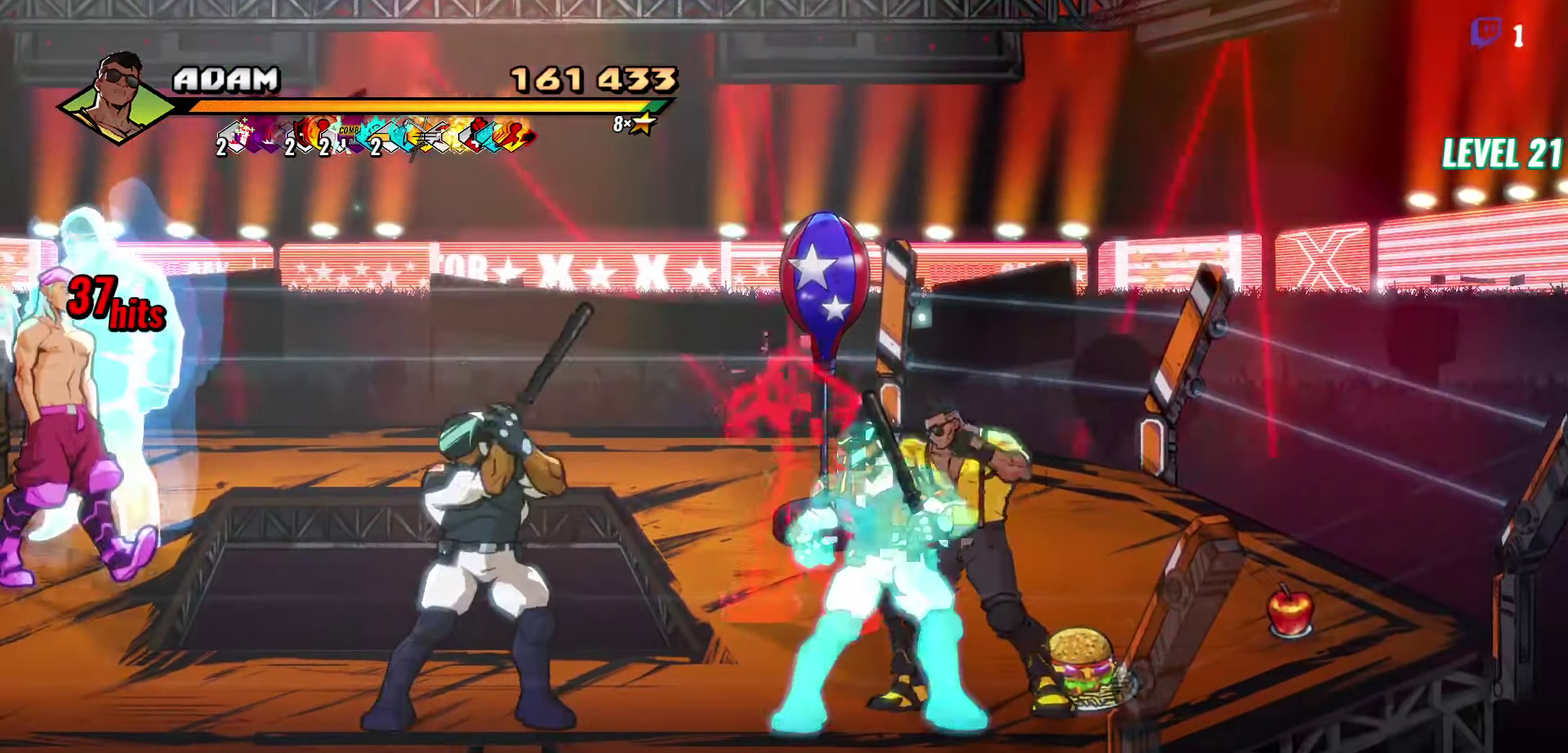
{"buttons": ["DPAD_LEFT"], "events": [[67, "Y", "up"], [133, "Y", "down"], [217, "Y", "up"], [267, "Y", "down"], [350, "Y", "up"], [467, "DPAD_LEFT", "down"]]}
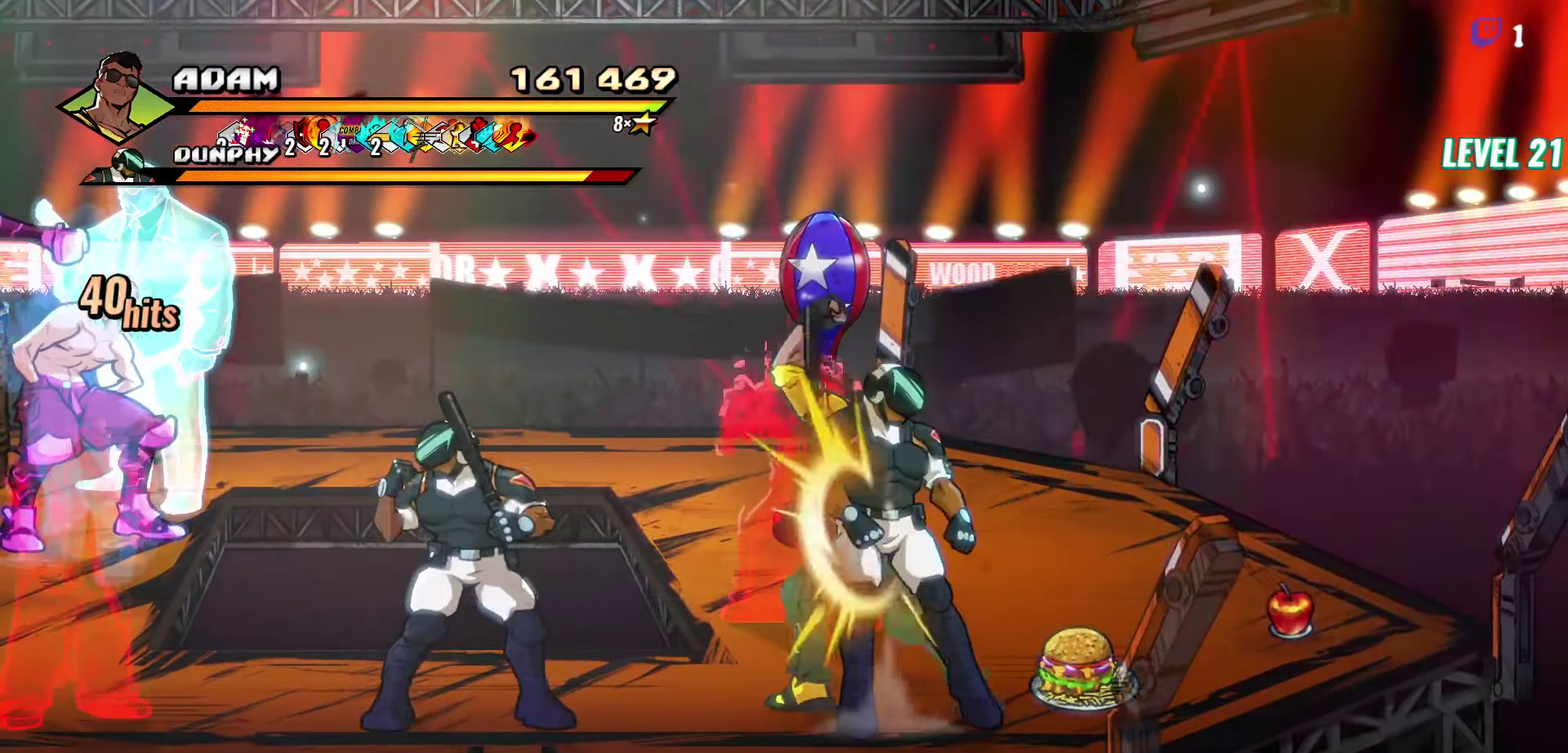
{"buttons": ["L1"], "events": [[50, "DPAD_LEFT", "up"], [100, "DPAD_LEFT", "down"], [117, "Y", "down"], [200, "Y", "up"], [217, "DPAD_LEFT", "up"], [467, "L1", "down"]]}
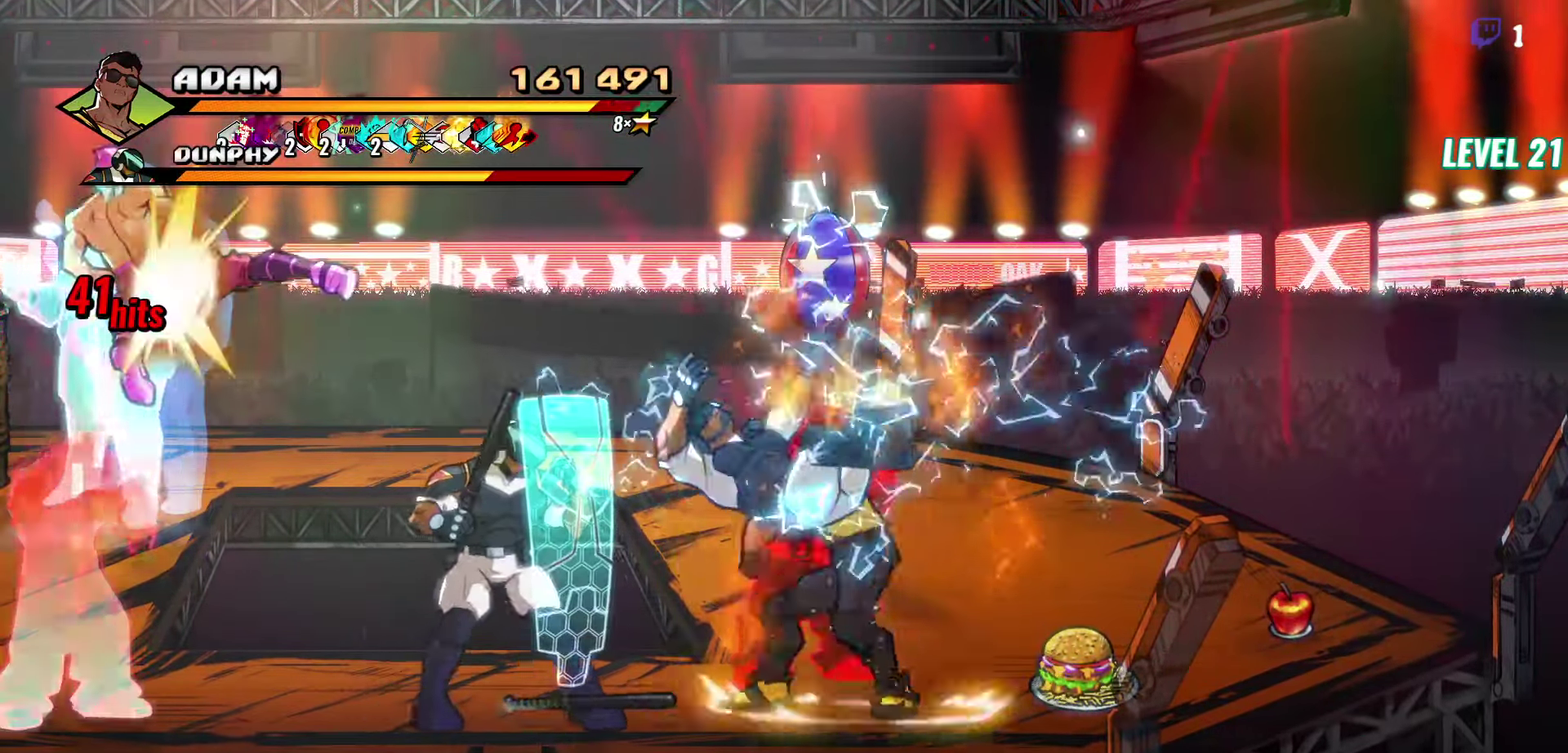
{"buttons": [], "events": [[83, "L1", "up"], [317, "Y", "down"], [467, "Y", "up"]]}
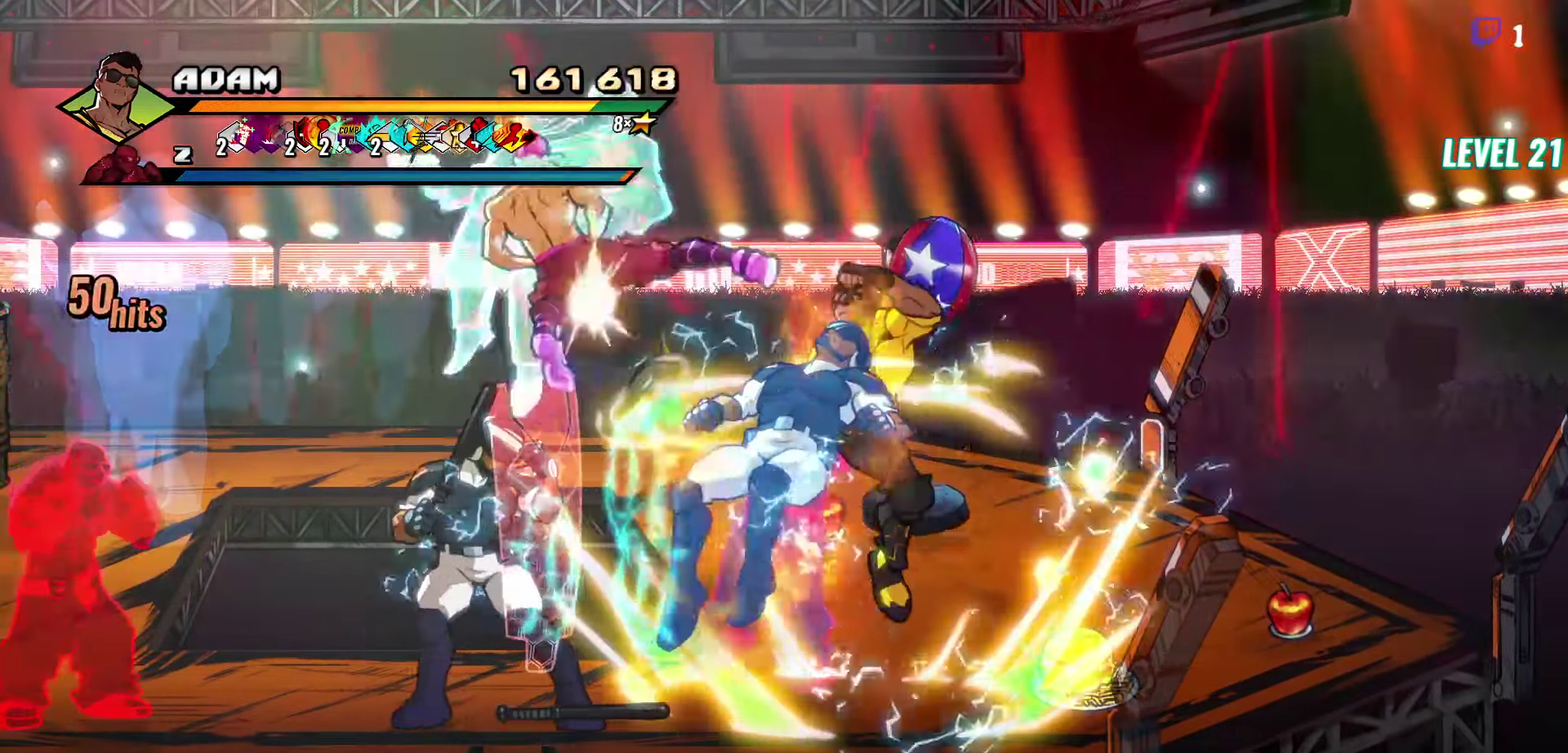
{"buttons": ["Y", "DPAD_RIGHT"], "events": [[17, "Y", "down"], [150, "Y", "up"], [283, "DPAD_RIGHT", "down"], [350, "DPAD_RIGHT", "up"], [400, "DPAD_RIGHT", "down"], [500, "Y", "down"]]}
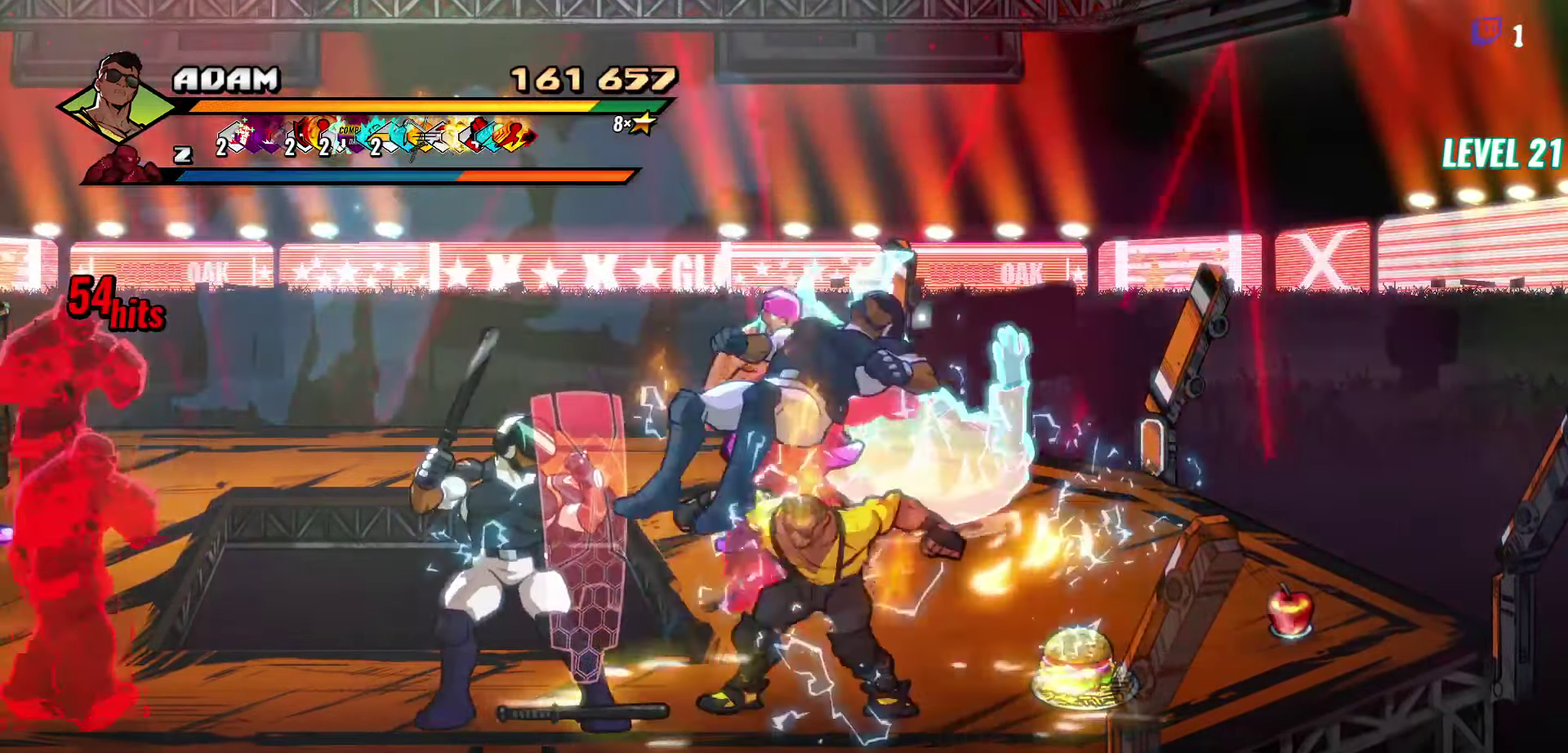
{"buttons": [], "events": [[100, "Y", "up"], [117, "DPAD_RIGHT", "up"], [317, "L1", "down"], [433, "L1", "up"]]}
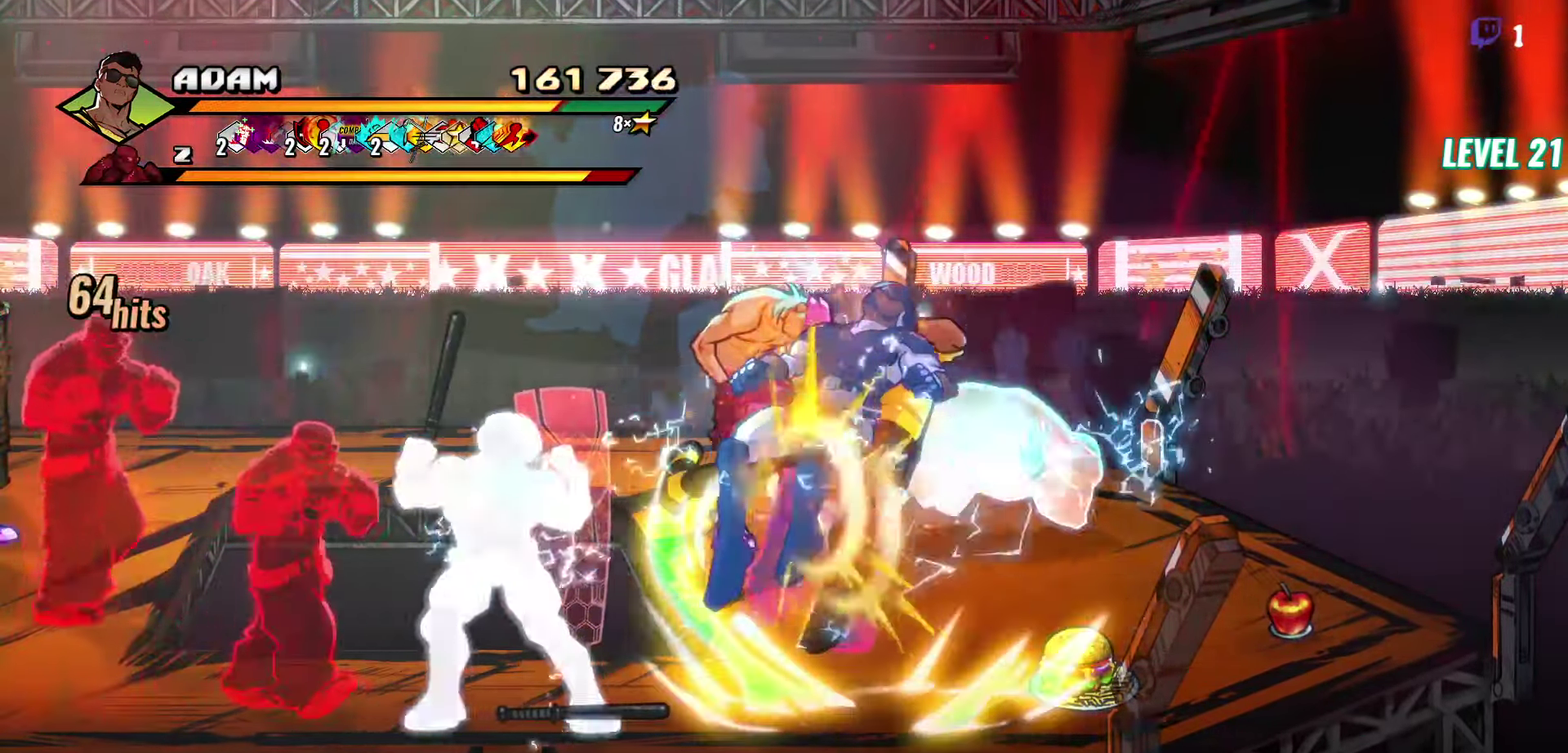
{"buttons": [], "events": [[133, "Y", "down"], [434, "Y", "up"]]}
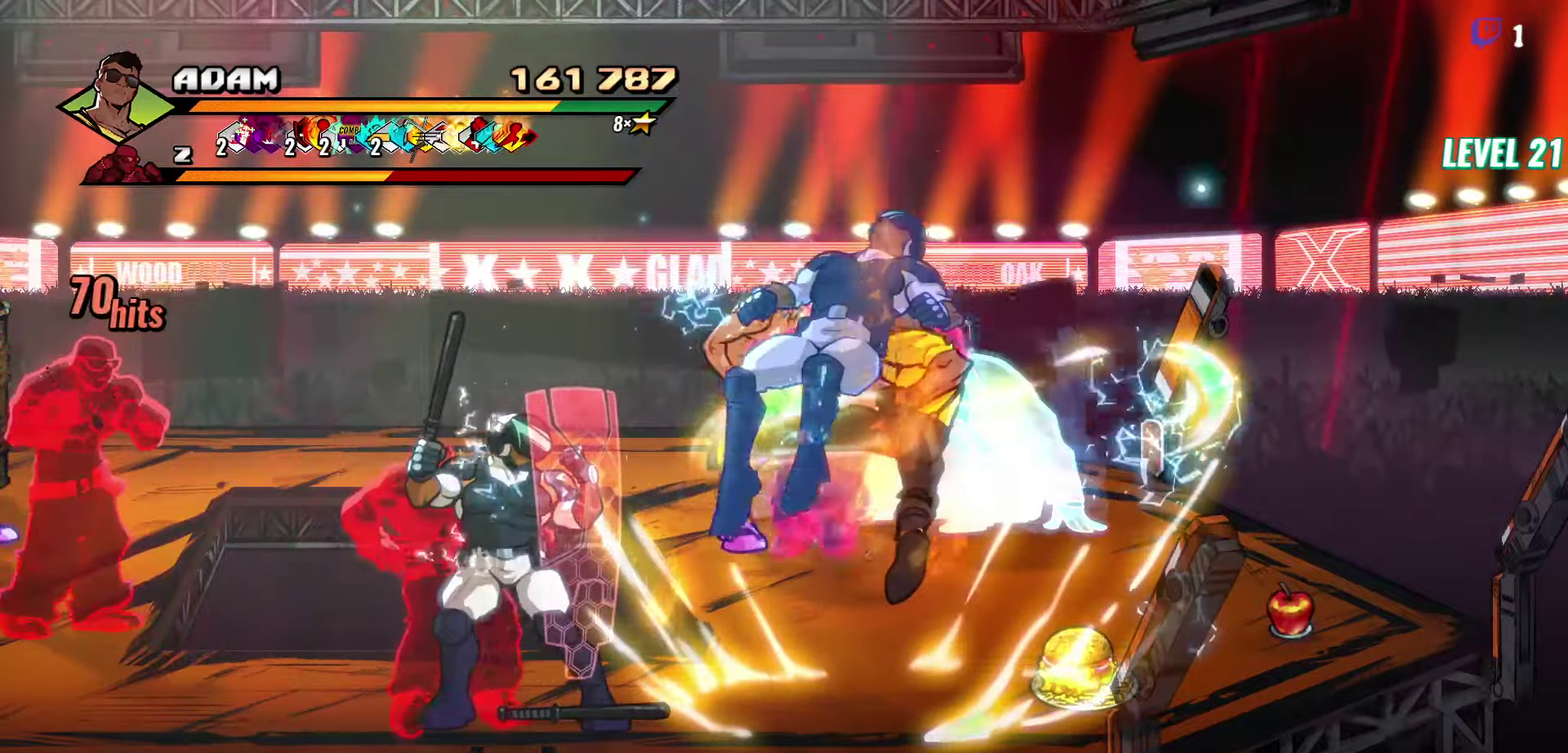
{"buttons": [], "events": [[50, "DPAD_LEFT", "down"], [117, "DPAD_LEFT", "up"], [184, "DPAD_LEFT", "down"], [267, "Y", "down"], [417, "Y", "up"], [467, "DPAD_LEFT", "up"]]}
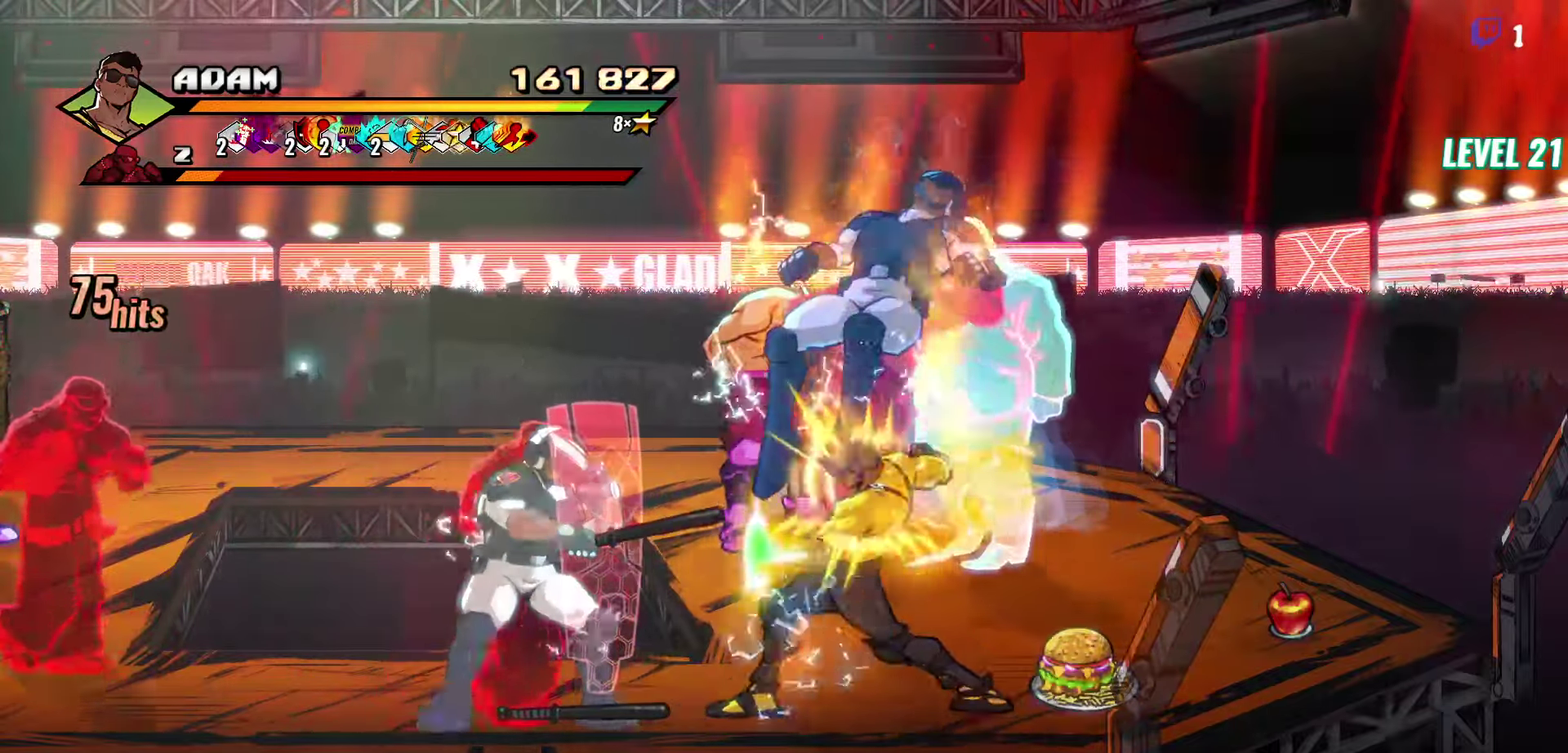
{"buttons": [], "events": [[317, "Y", "down"], [417, "Y", "up"]]}
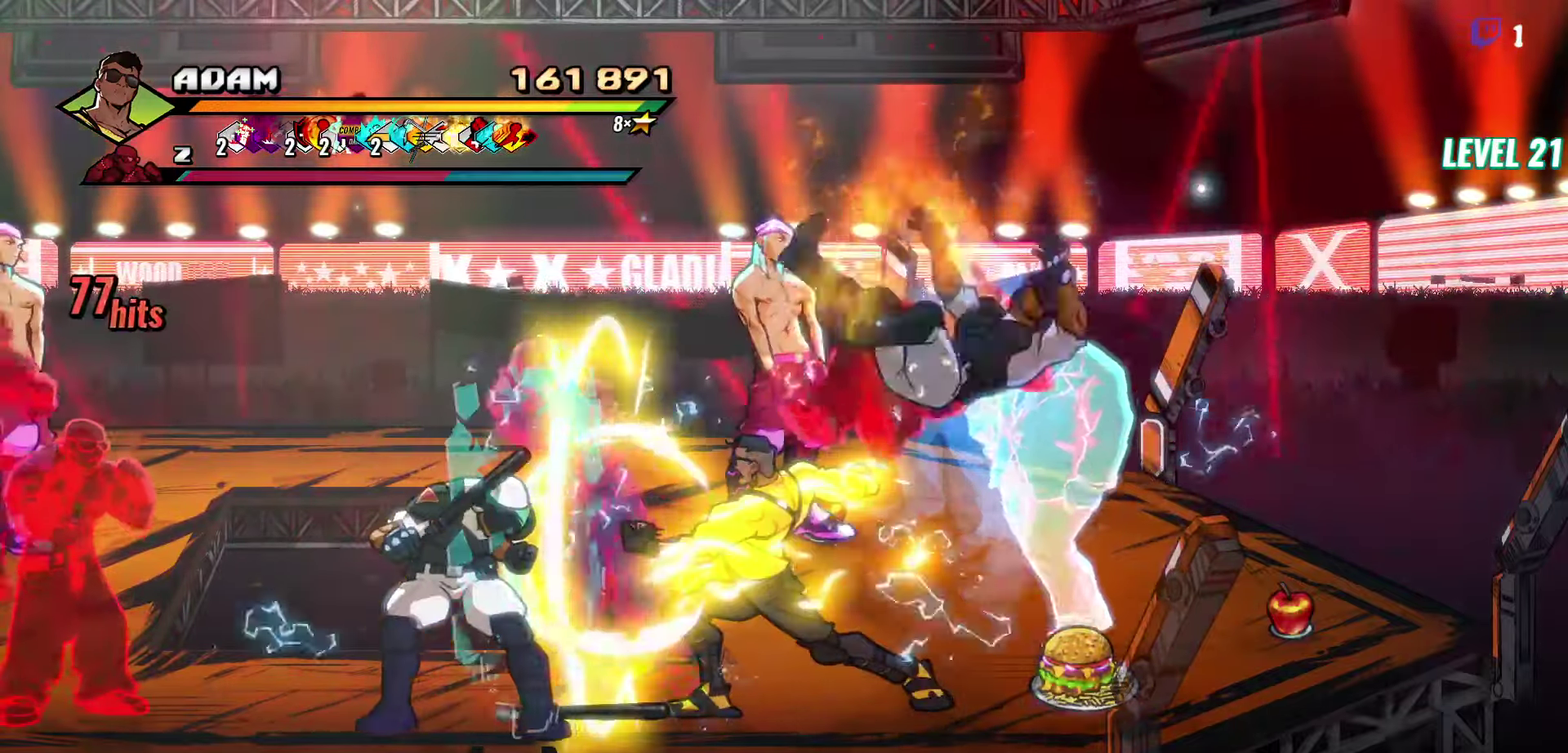
{"buttons": ["DPAD_LEFT"], "events": [[117, "DPAD_LEFT", "down"], [184, "DPAD_LEFT", "up"], [234, "DPAD_LEFT", "down"], [367, "Y", "down"], [467, "Y", "up"]]}
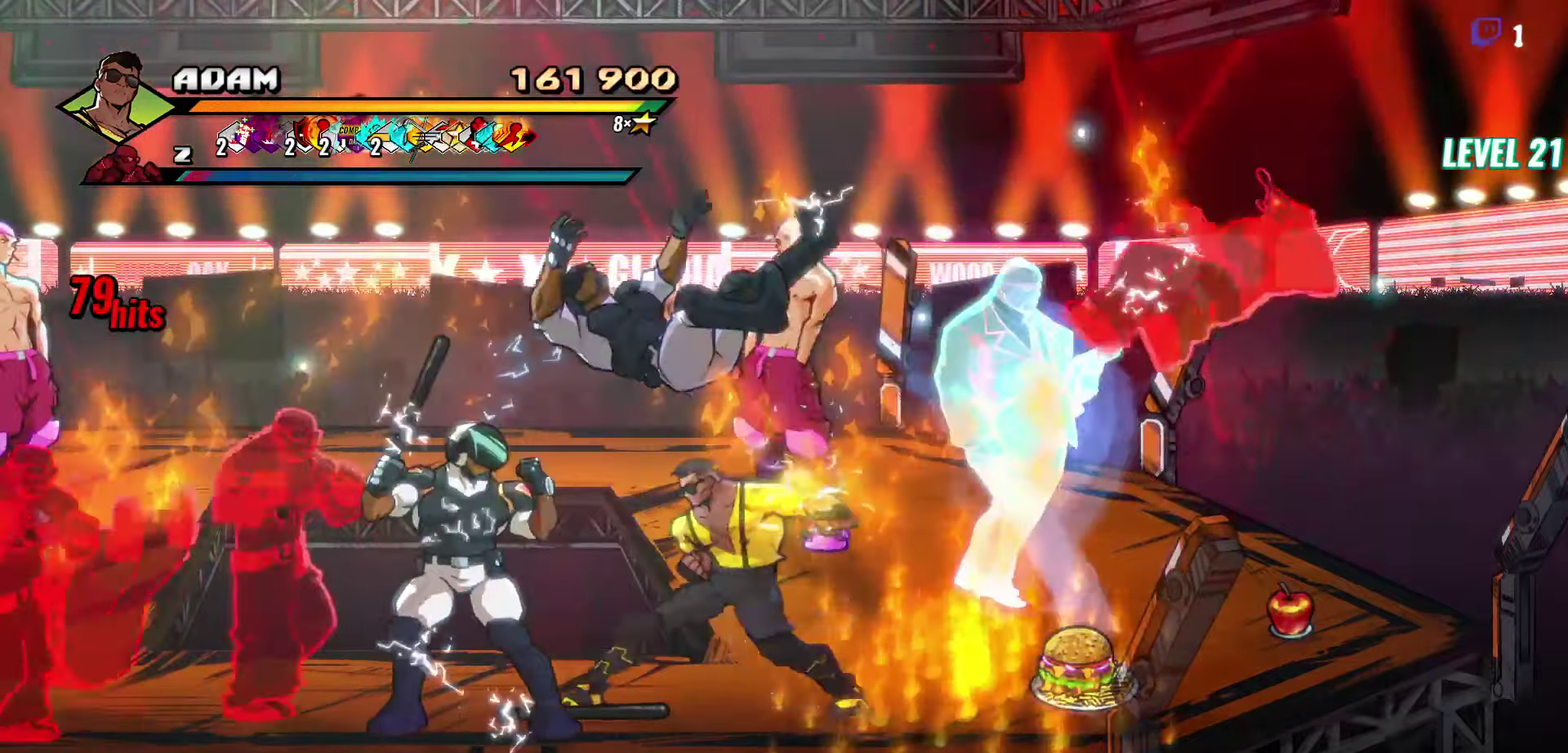
{"buttons": [], "events": [[250, "DPAD_LEFT", "up"]]}
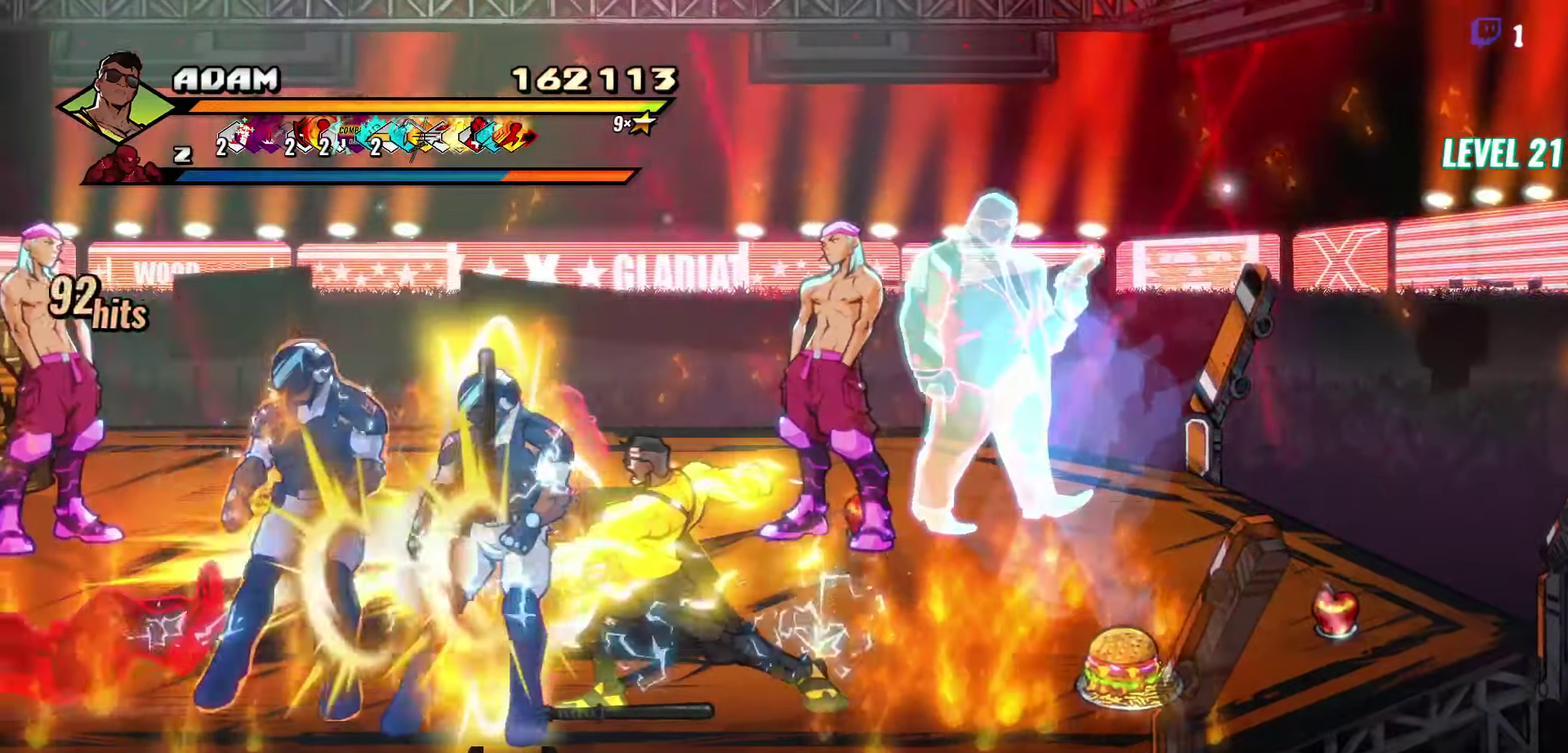
{"buttons": ["DPAD_RIGHT"], "events": [[134, "Y", "down"], [234, "Y", "up"], [367, "DPAD_RIGHT", "down"]]}